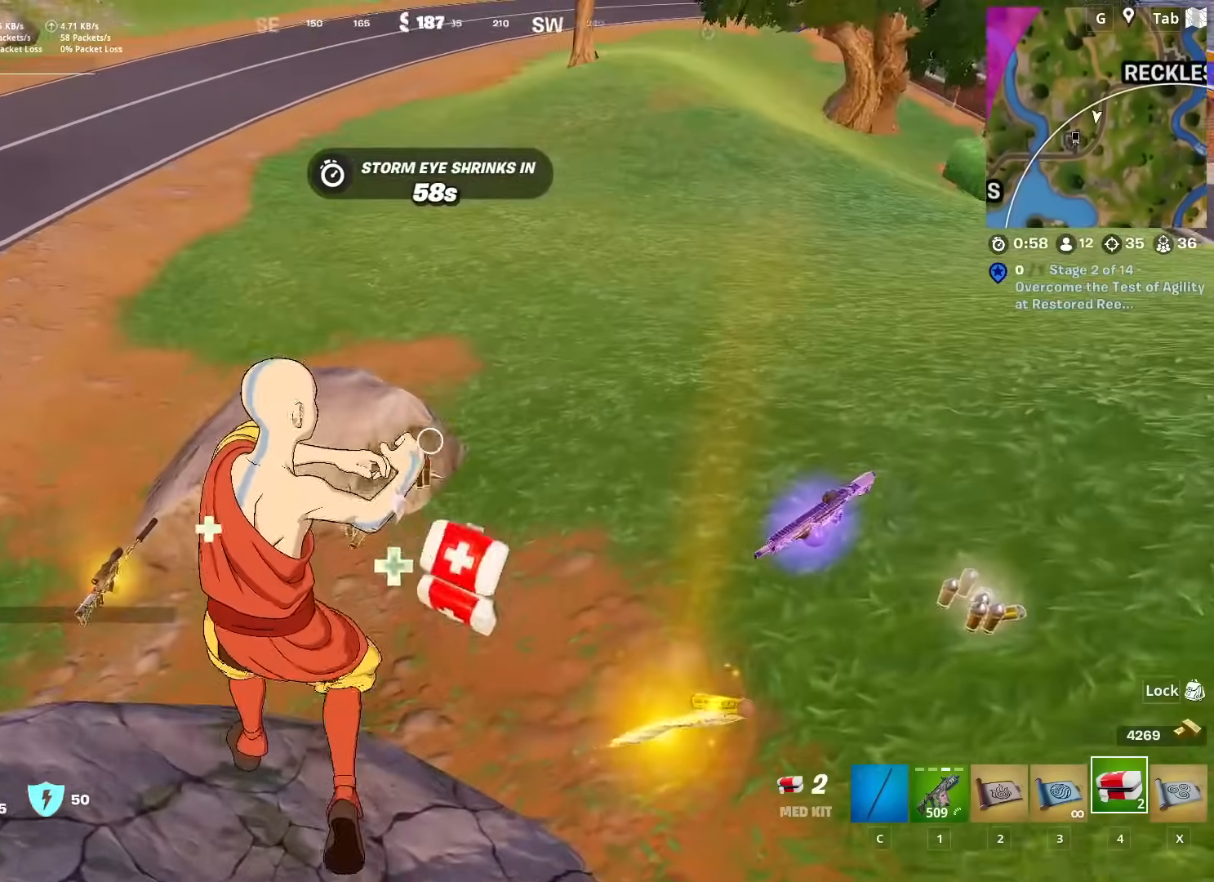
Gameplay with keyboard and mouse; each line is a JSON object with the keys and mouse buttons held at the frame after it. "events" lists presses ("down") and releases ("up") of "1", "2", "3", "4", "5", "a", "alt", "c", "caps_lock", "ctrl", "d", "e", "f", "g", "q", "r", "s", "shift", "space", "t", "tab", "v", "w", "x", "z", "mouse_left", "mouse_wheel" and "mouse_right" between this image and that frame as [ms after this image, input, new state], when the widget could be followed in between. "mouse_left", "mouse_wheel", "mouse_right" = the "left", "wheel", "right" buttons of the "mouse" list. No other keys are recorded. "wheel" means that the mouse wheel is clicked or scrolled. "mouse_move" is the direction in which the mouse moves at that frame (one of eight, or "still"), when it could be read.
{"keys": ["w"], "mouse": [], "mouse_move": "right", "events": []}
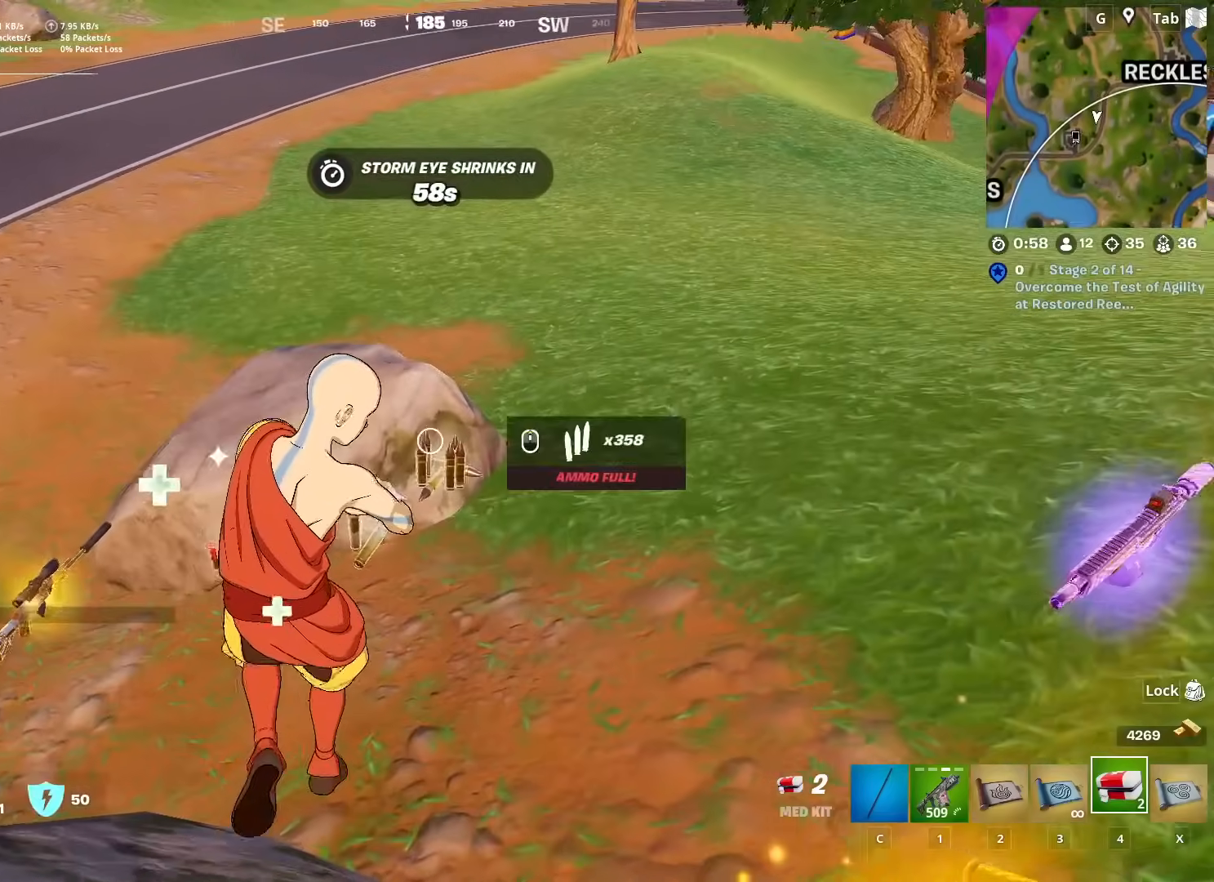
{"keys": ["a", "w"], "mouse": [], "mouse_move": "up-right", "events": [[101, "mouse_wheel", "down"], [234, "mouse_wheel", "up"], [284, "a", "down"], [284, "mouse_wheel", "down"], [367, "mouse_wheel", "up"]]}
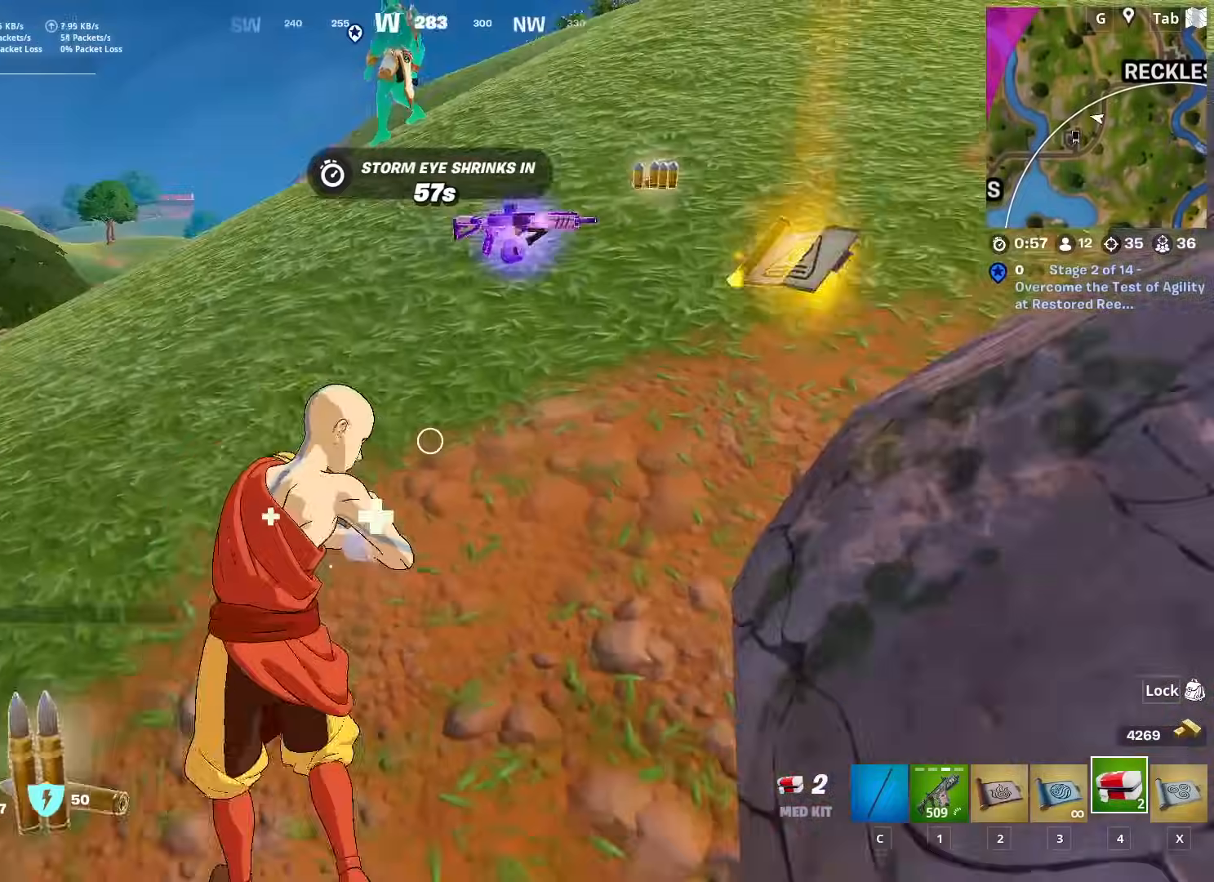
{"keys": ["w"], "mouse": [], "mouse_move": "up", "events": [[217, "a", "up"], [250, "d", "down"], [434, "d", "up"]]}
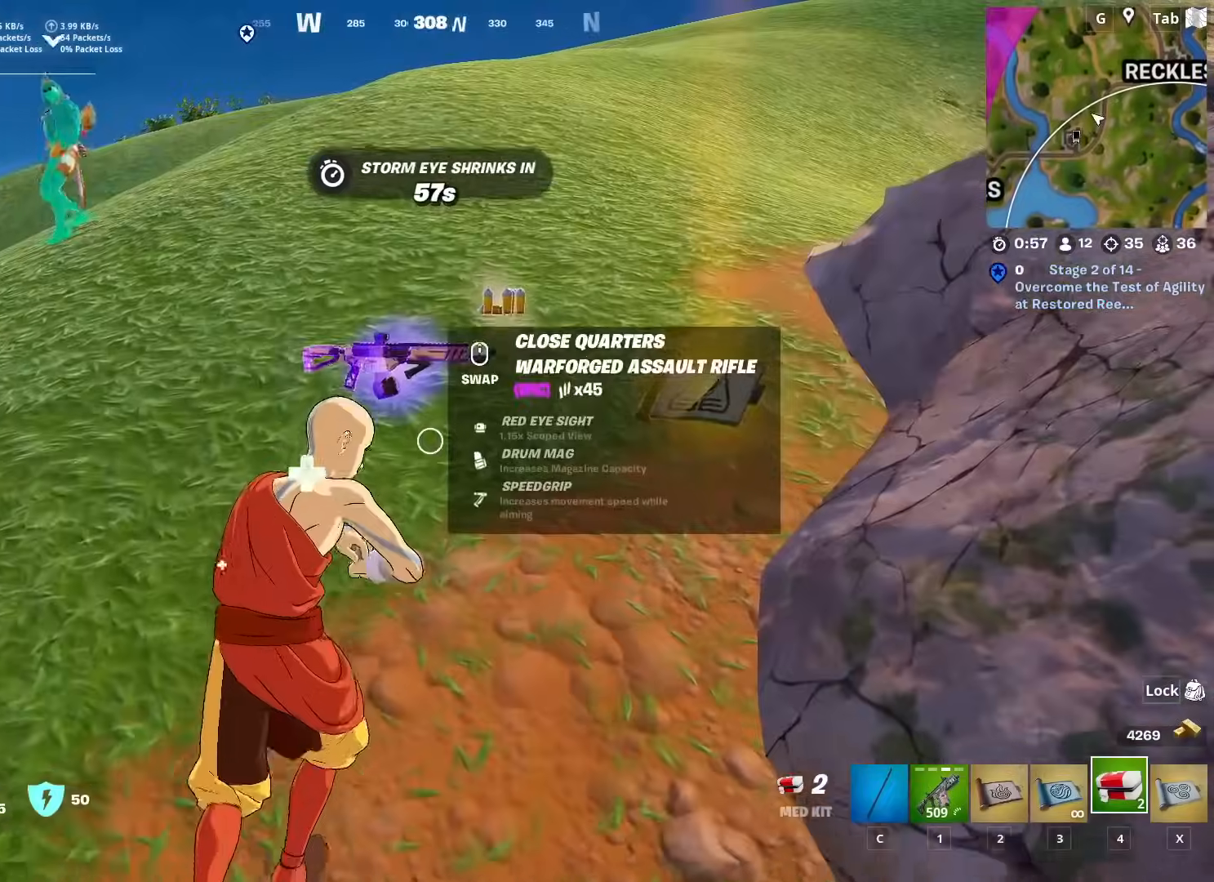
{"keys": ["d", "w"], "mouse": [], "mouse_move": "still", "events": [[117, "a", "down"], [368, "a", "up"], [418, "d", "down"]]}
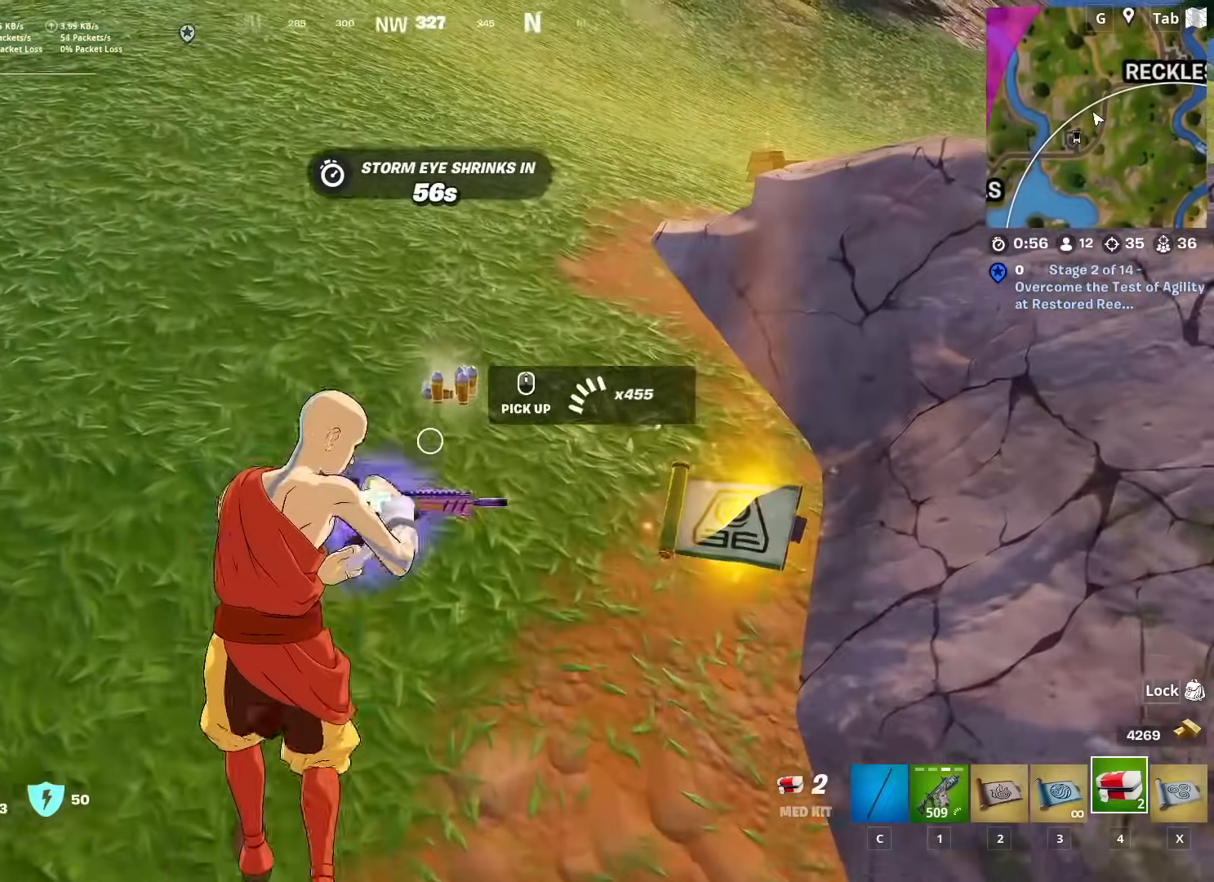
{"keys": ["d", "shift", "space"], "mouse": [], "mouse_move": "left", "events": [[50, "shift", "down"], [50, "w", "up"], [183, "shift", "up"], [183, "space", "down"], [284, "shift", "down"], [284, "space", "up"], [367, "space", "down"], [417, "shift", "up"], [467, "shift", "down"]]}
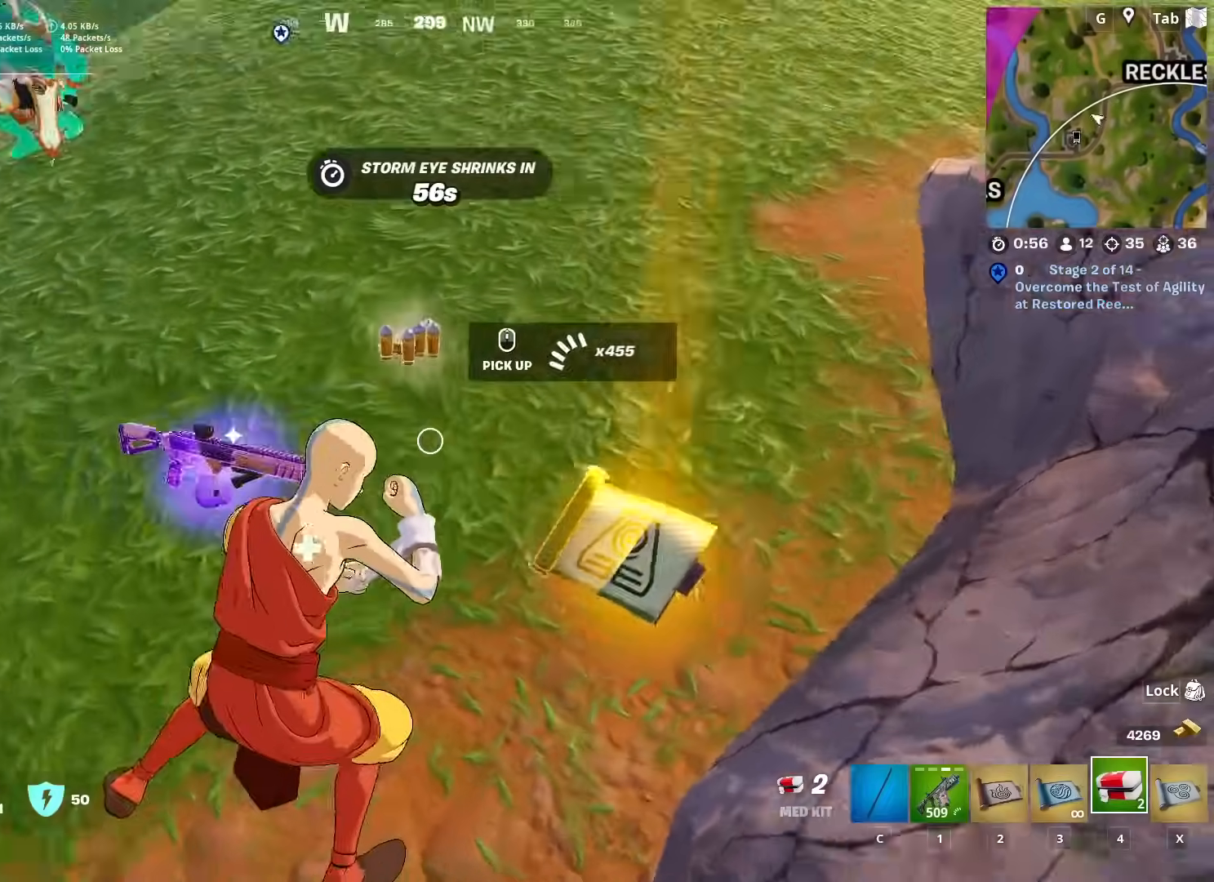
{"keys": ["d"], "mouse": [], "mouse_move": "down", "events": [[17, "space", "up"], [101, "space", "down"], [151, "shift", "up"], [251, "space", "up"]]}
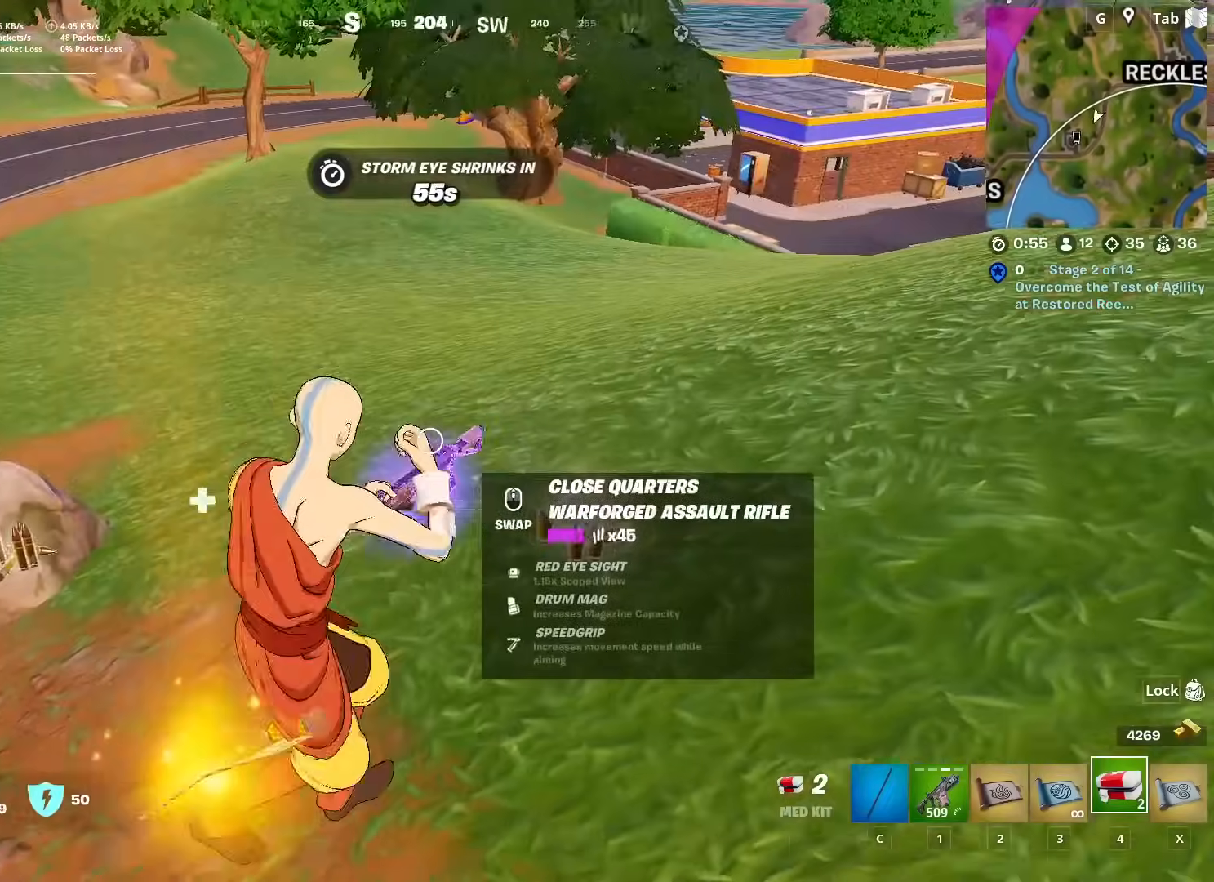
{"keys": ["d"], "mouse": [], "mouse_move": "still", "events": [[234, "shift", "down"], [400, "shift", "up"]]}
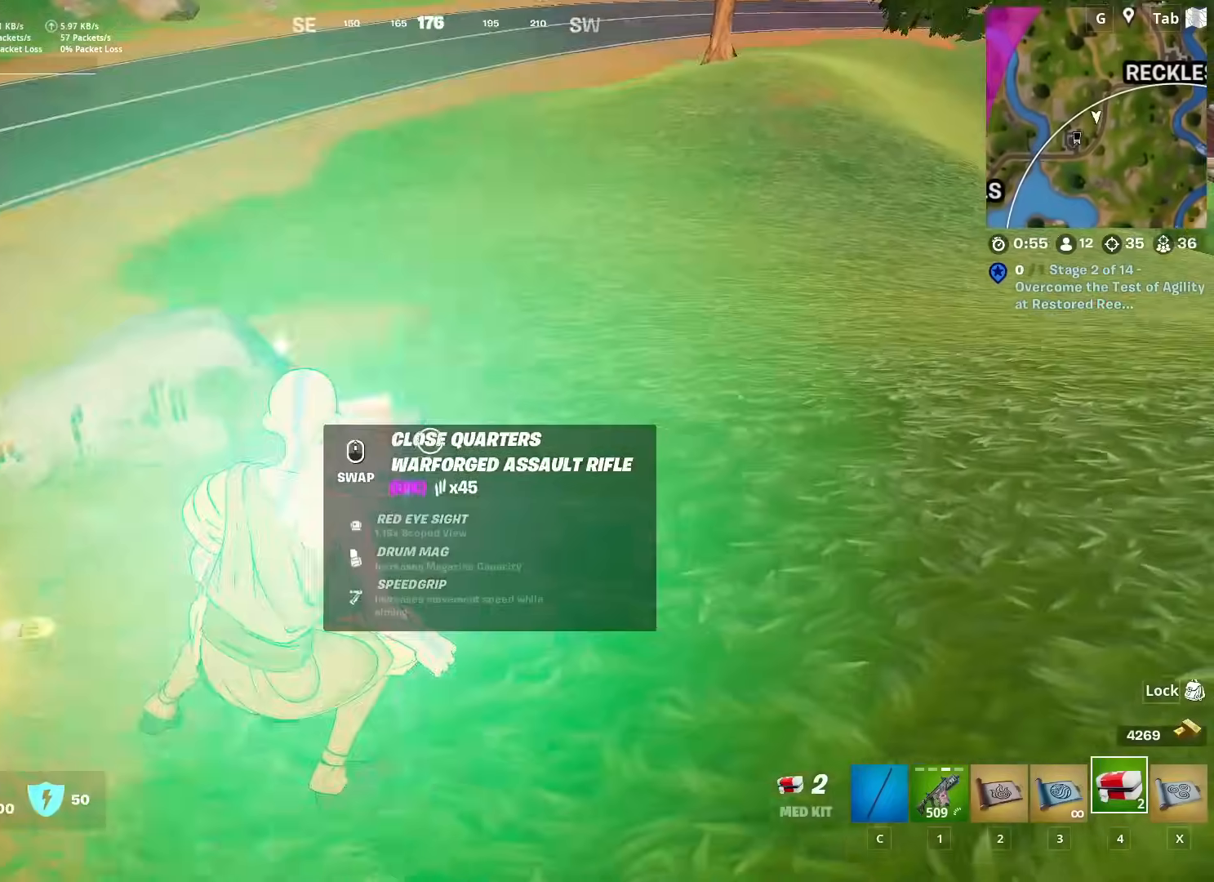
{"keys": ["1", "d", "w"], "mouse": ["wheel"], "mouse_move": "right", "events": [[184, "w", "down"], [317, "1", "down"], [434, "mouse_wheel", "down"]]}
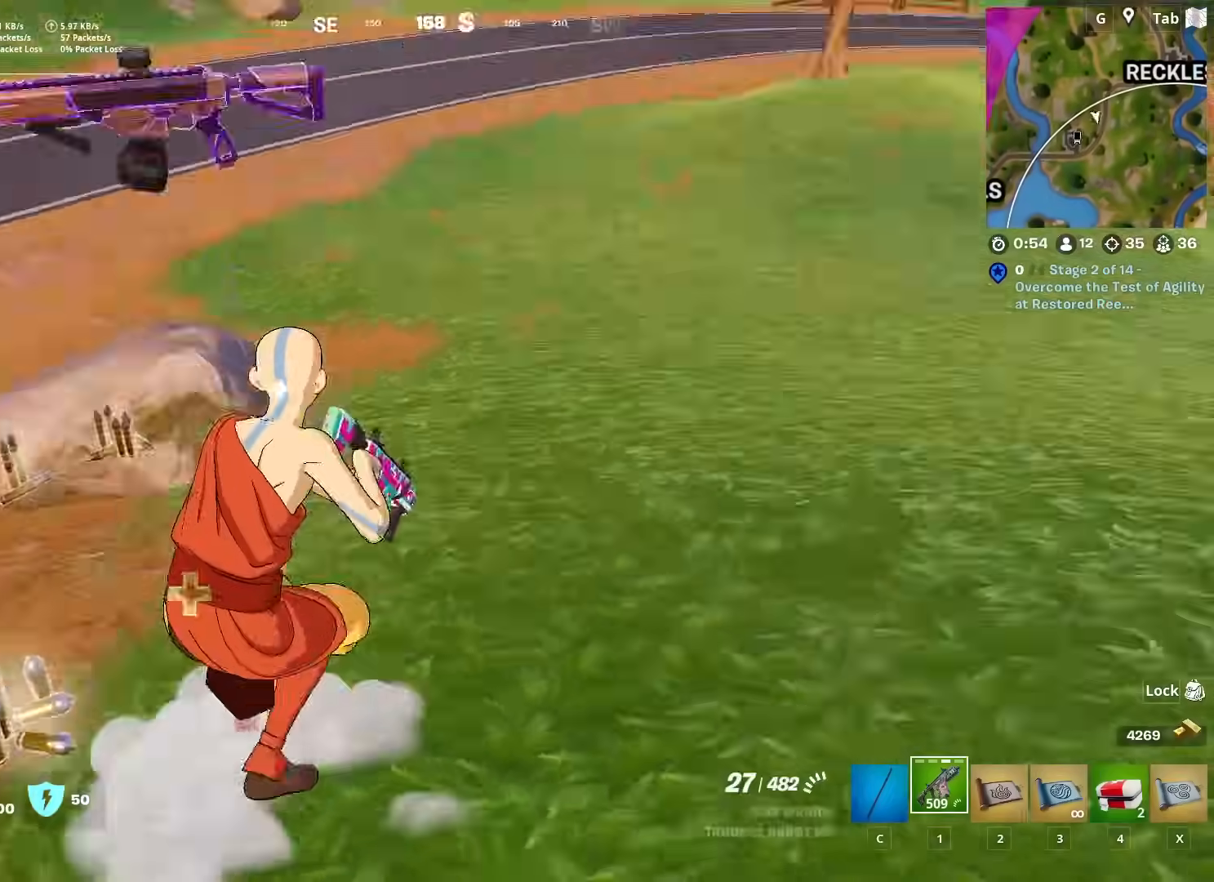
{"keys": ["d", "shift"], "mouse": [], "mouse_move": "left", "events": [[17, "1", "up"], [67, "d", "up"], [67, "mouse_wheel", "up"], [67, "space", "down"], [200, "d", "down"], [200, "w", "up"], [250, "space", "up"], [350, "shift", "down"]]}
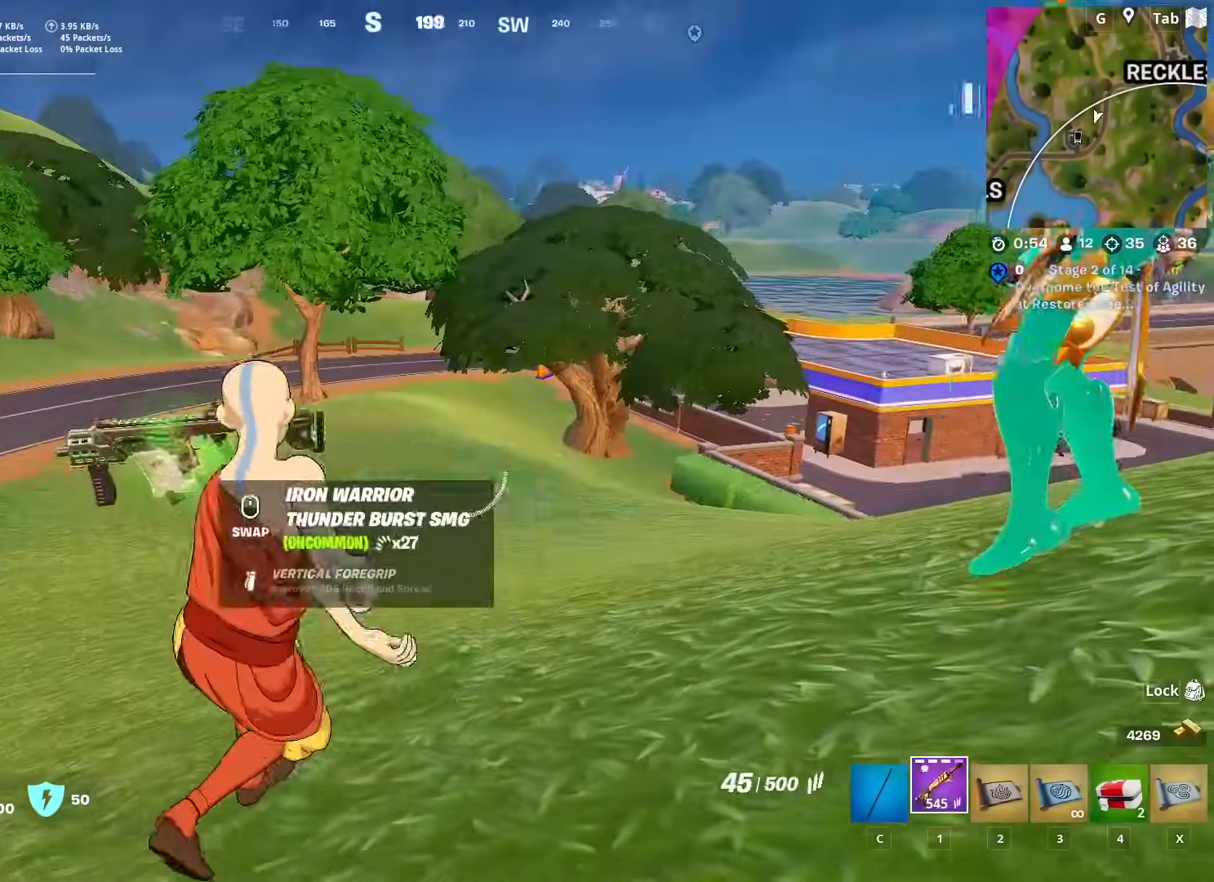
{"keys": ["a", "w"], "mouse": ["right"], "mouse_move": "still", "events": [[34, "shift", "up"], [117, "w", "down"], [217, "d", "up"], [217, "mouse_right", "down"], [267, "space", "down"], [401, "a", "down"], [501, "space", "up"]]}
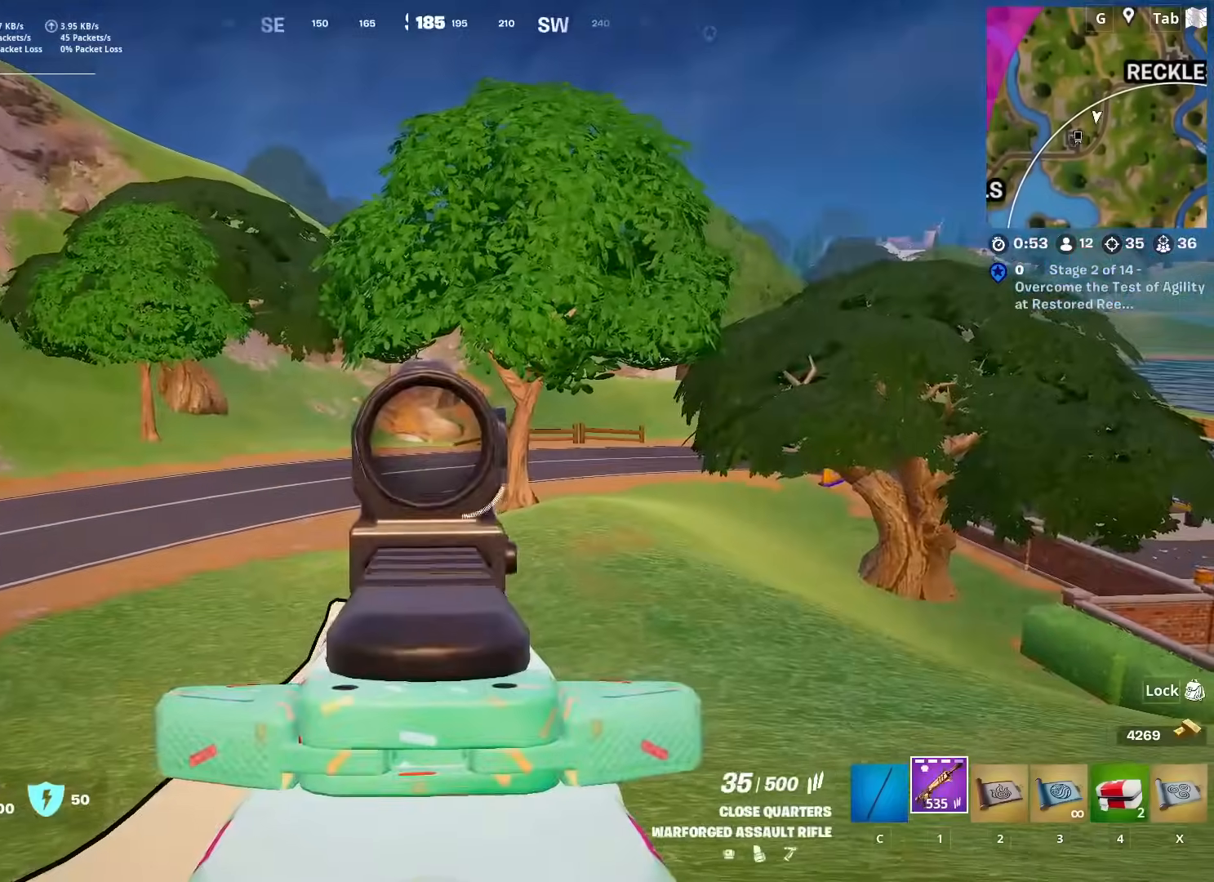
{"keys": ["ctrl", "w"], "mouse": [], "mouse_move": "down", "events": [[100, "a", "up"], [183, "mouse_right", "up"], [284, "ctrl", "down"]]}
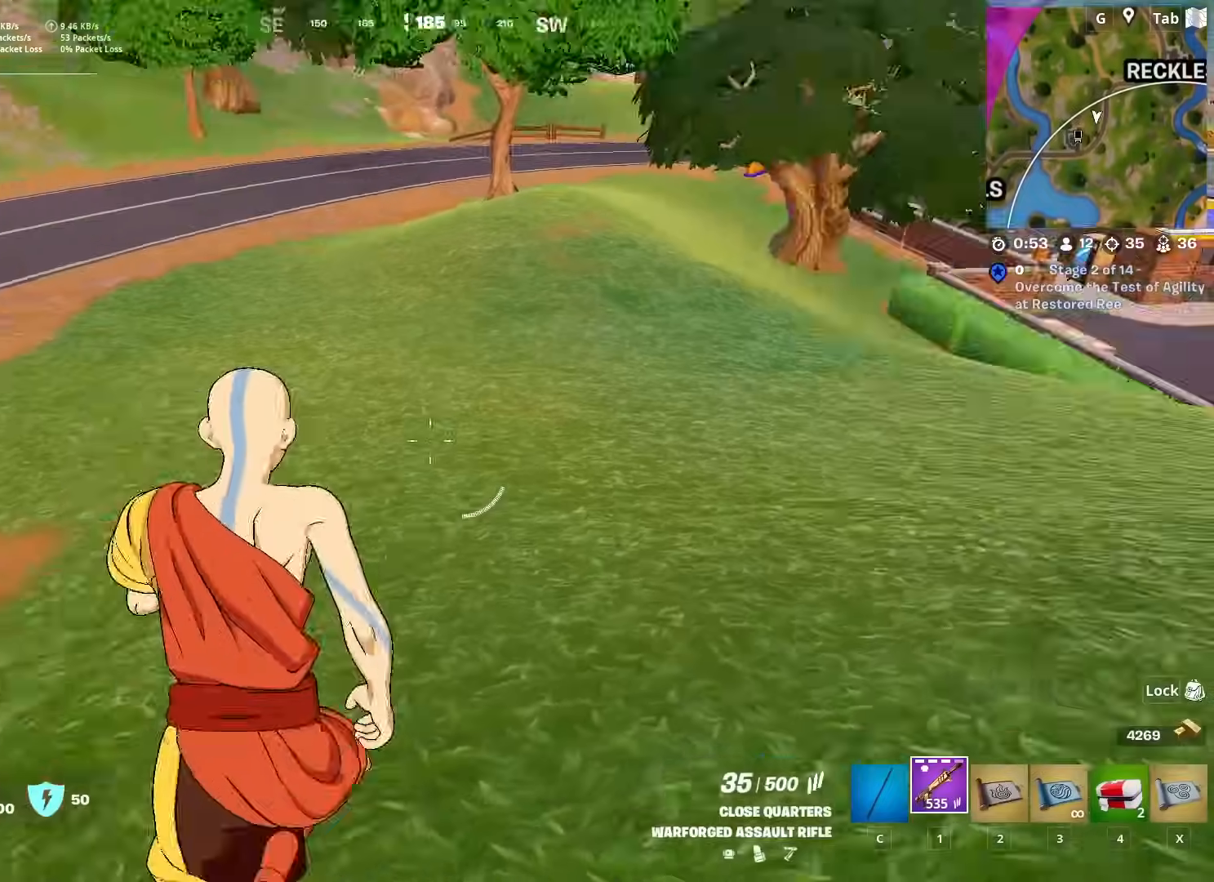
{"keys": ["space", "w"], "mouse": [], "mouse_move": "still", "events": [[17, "ctrl", "up"], [434, "space", "down"]]}
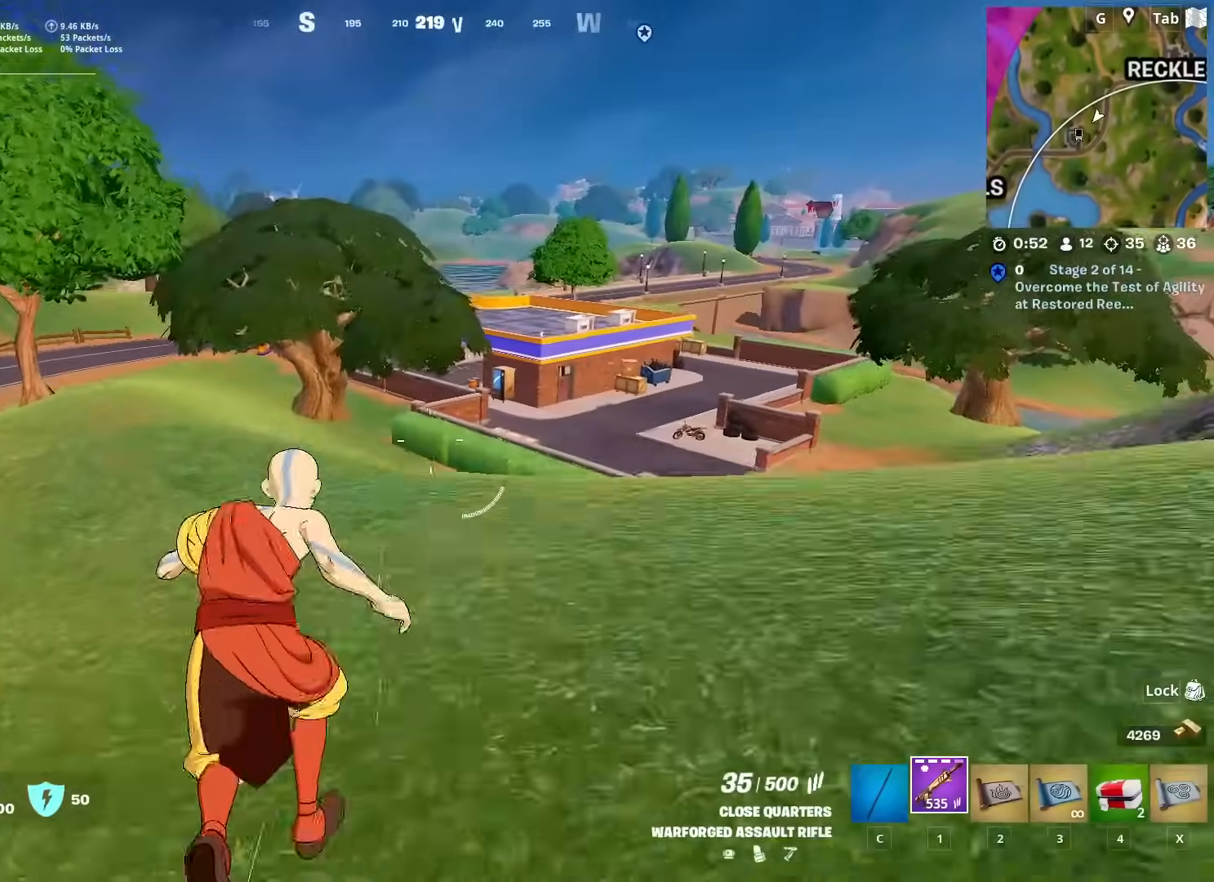
{"keys": ["w"], "mouse": [], "mouse_move": "still", "events": [[167, "d", "down"], [167, "space", "up"], [400, "d", "up"]]}
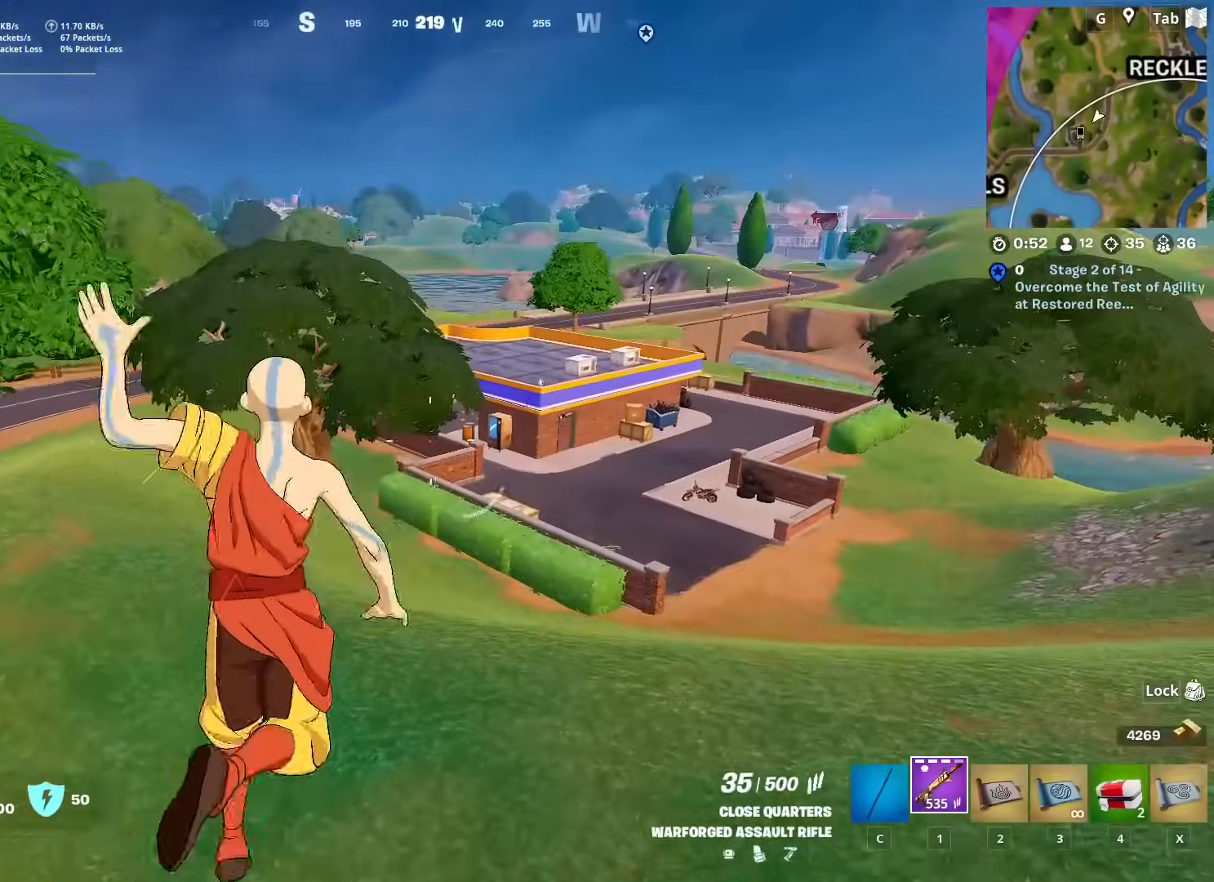
{"keys": ["shift", "w"], "mouse": [], "mouse_move": "still", "events": [[51, "shift", "down"]]}
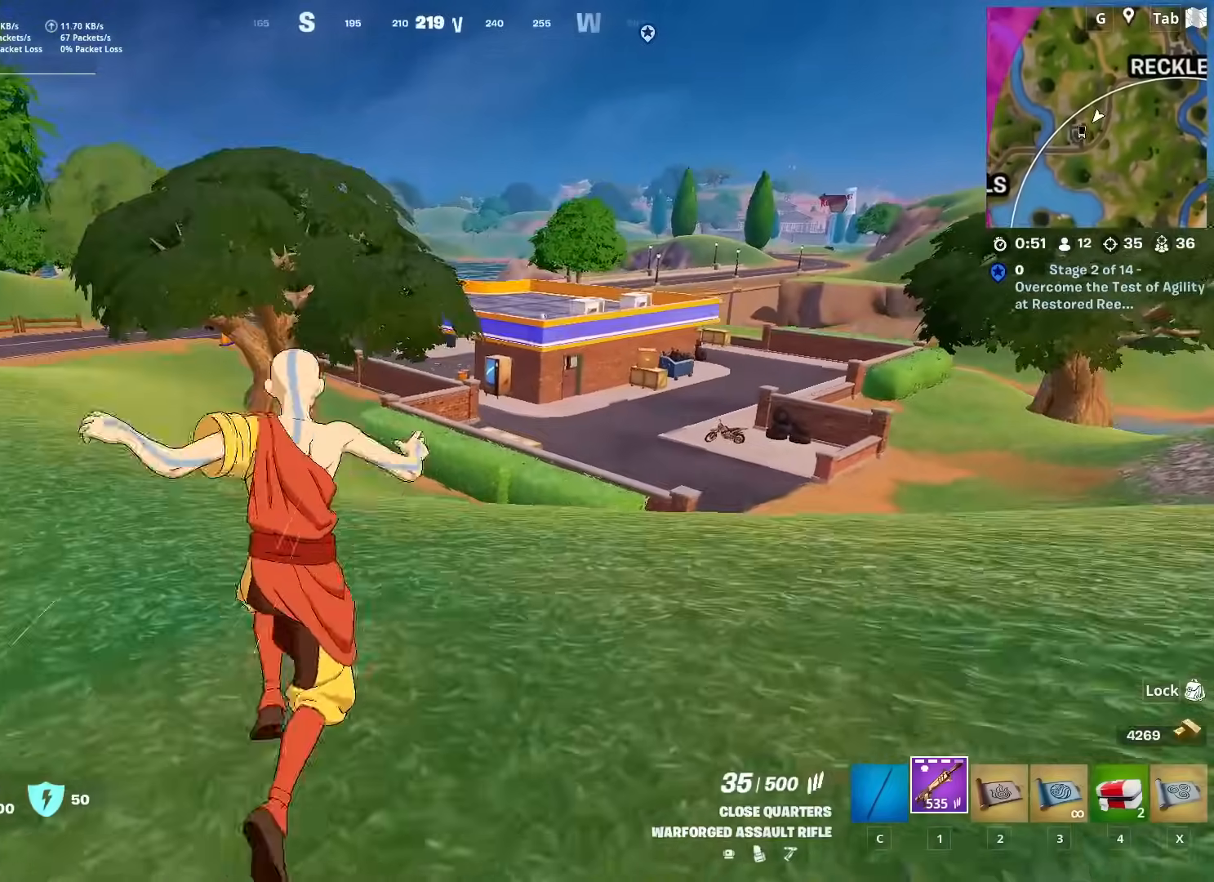
{"keys": ["w"], "mouse": [], "mouse_move": "down-left", "events": [[267, "space", "down"], [334, "shift", "up"], [484, "space", "up"]]}
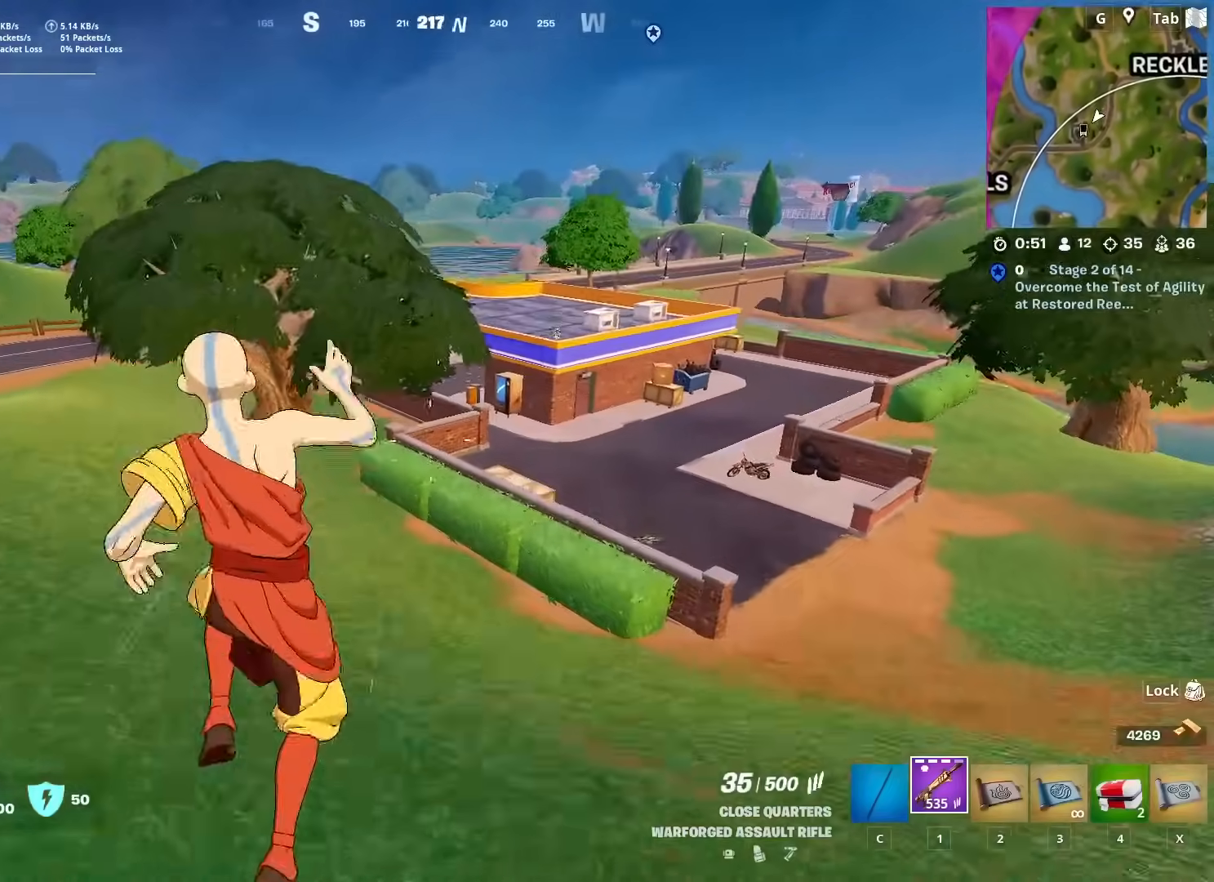
{"keys": ["w"], "mouse": [], "mouse_move": "still", "events": [[418, "d", "down"], [501, "d", "up"]]}
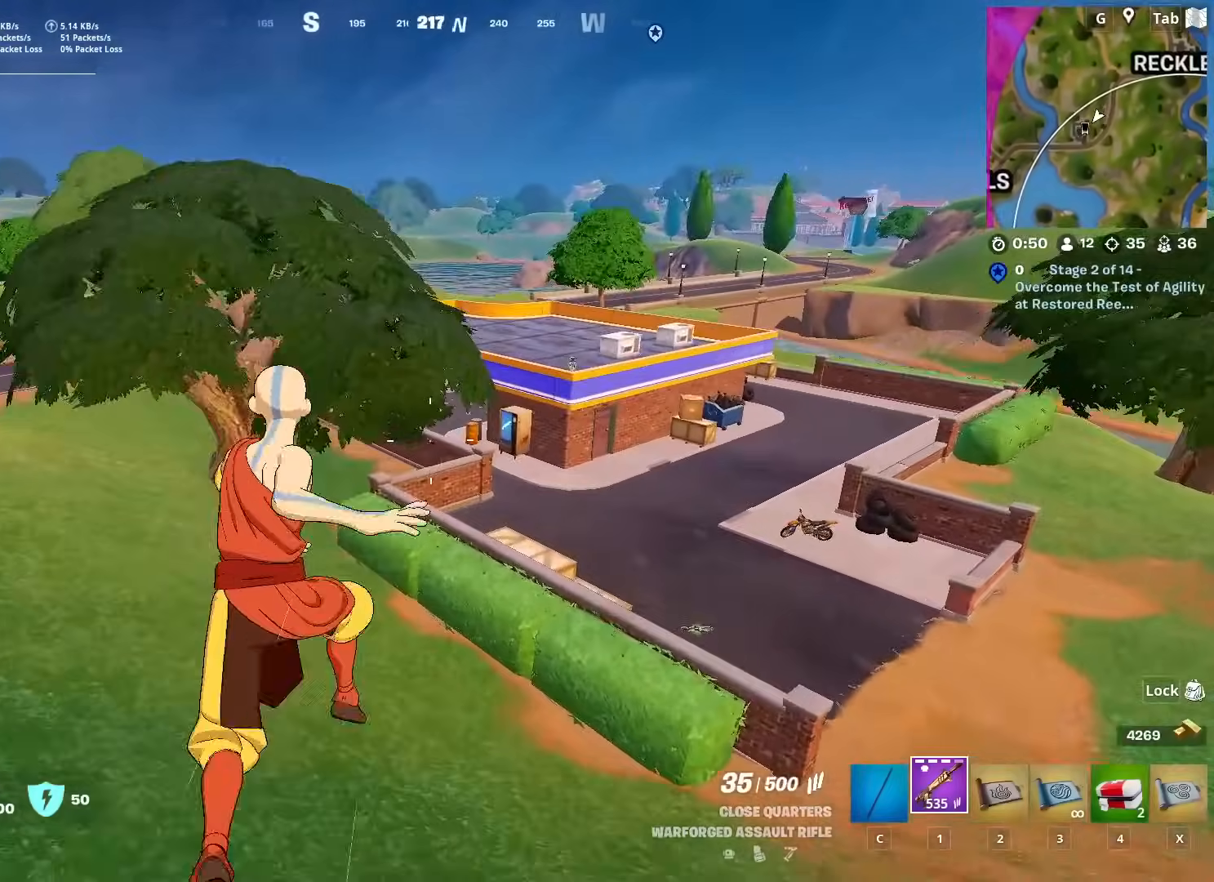
{"keys": ["shift", "w"], "mouse": [], "mouse_move": "right", "events": [[334, "shift", "down"]]}
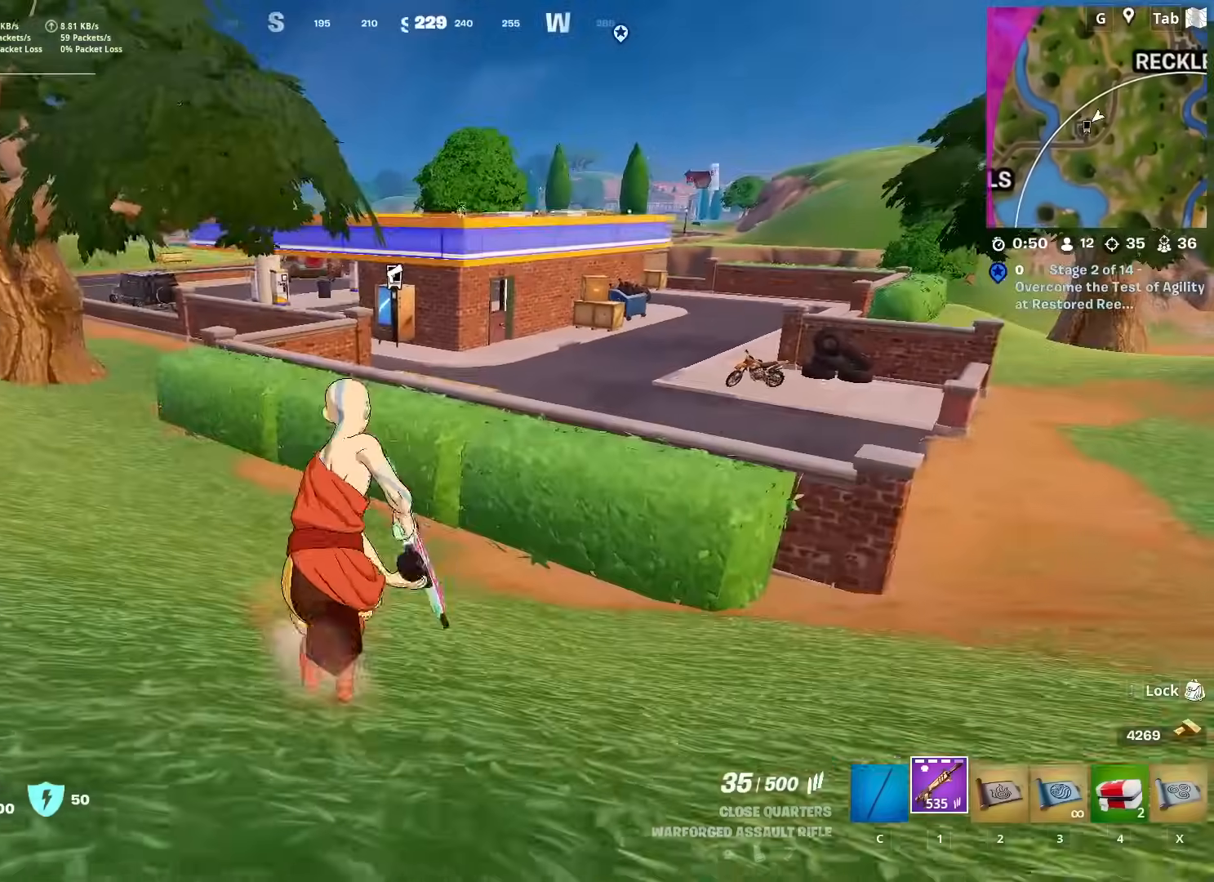
{"keys": ["space", "w"], "mouse": [], "mouse_move": "still", "events": [[401, "shift", "up"], [401, "space", "down"]]}
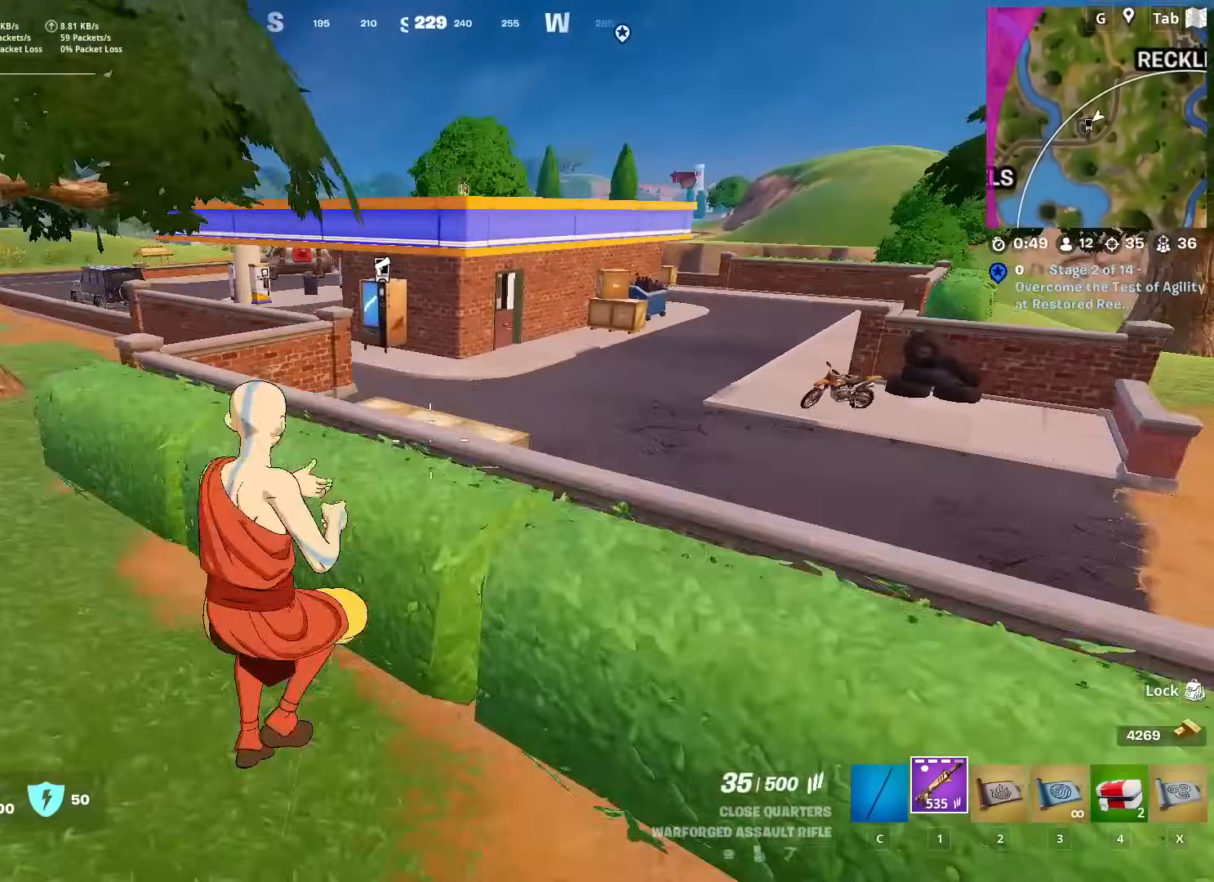
{"keys": ["w"], "mouse": [], "mouse_move": "still", "events": [[117, "d", "down"], [167, "space", "up"], [267, "d", "up"]]}
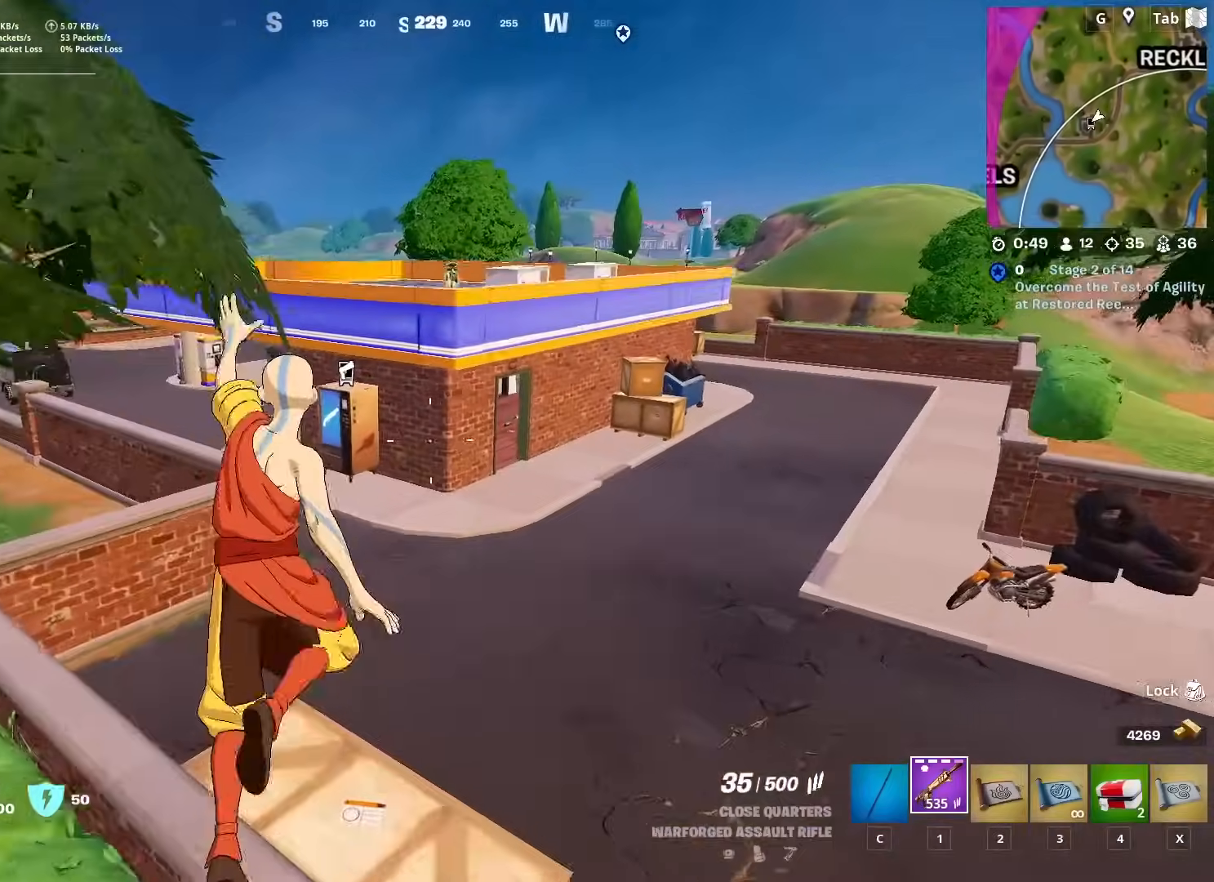
{"keys": ["space", "w"], "mouse": [], "mouse_move": "still", "events": [[134, "shift", "down"], [434, "shift", "up"], [468, "space", "down"]]}
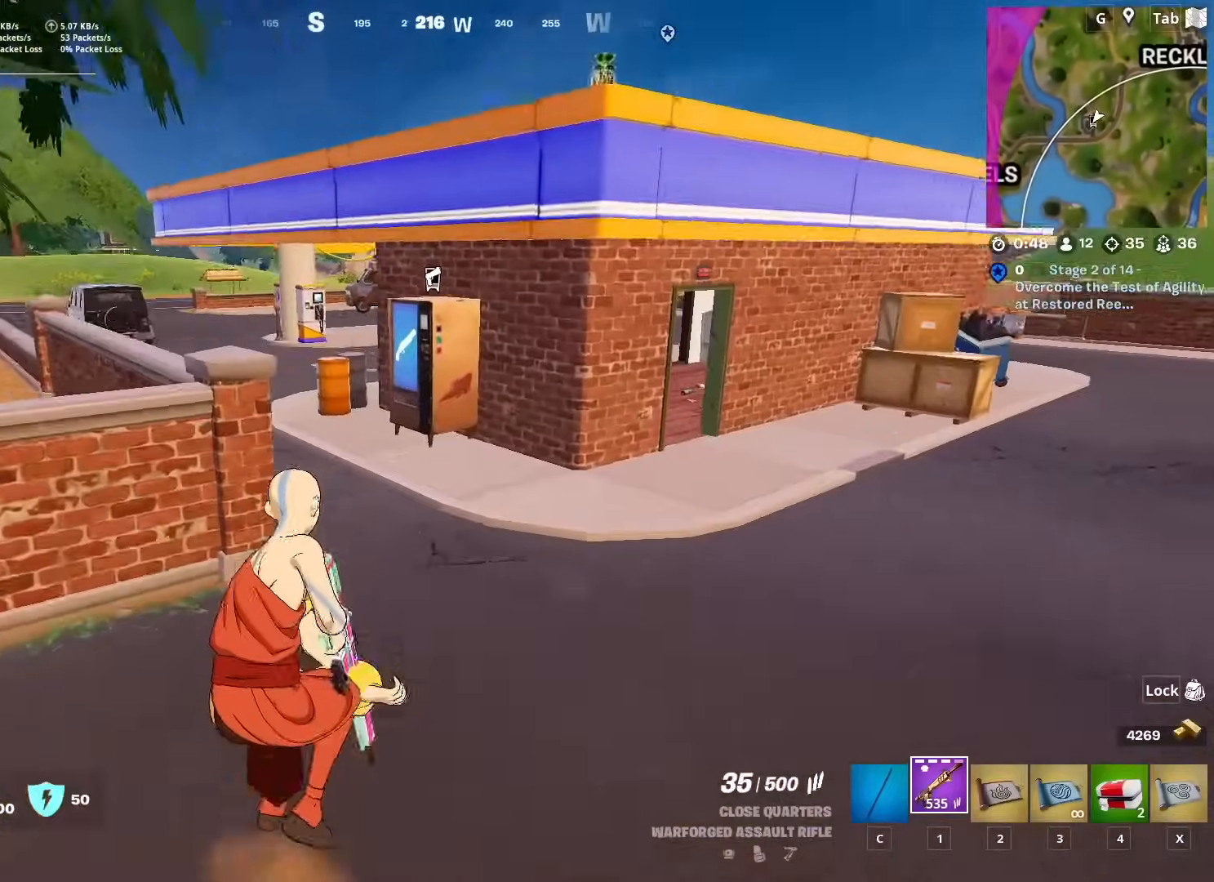
{"keys": ["w"], "mouse": [], "mouse_move": "still", "events": [[200, "a", "down"], [200, "space", "up"], [384, "a", "up"]]}
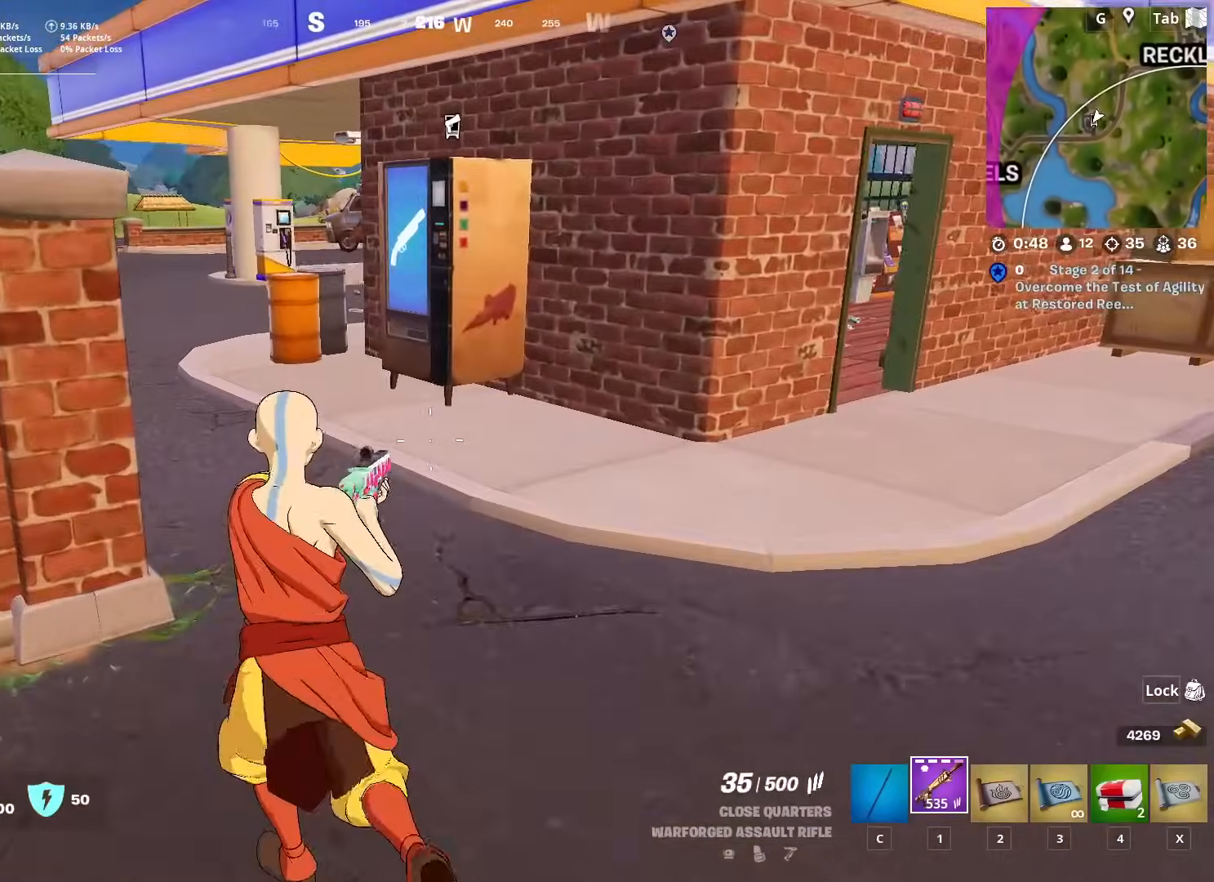
{"keys": ["w"], "mouse": [], "mouse_move": "left", "events": [[117, "ctrl", "down"], [317, "ctrl", "up"]]}
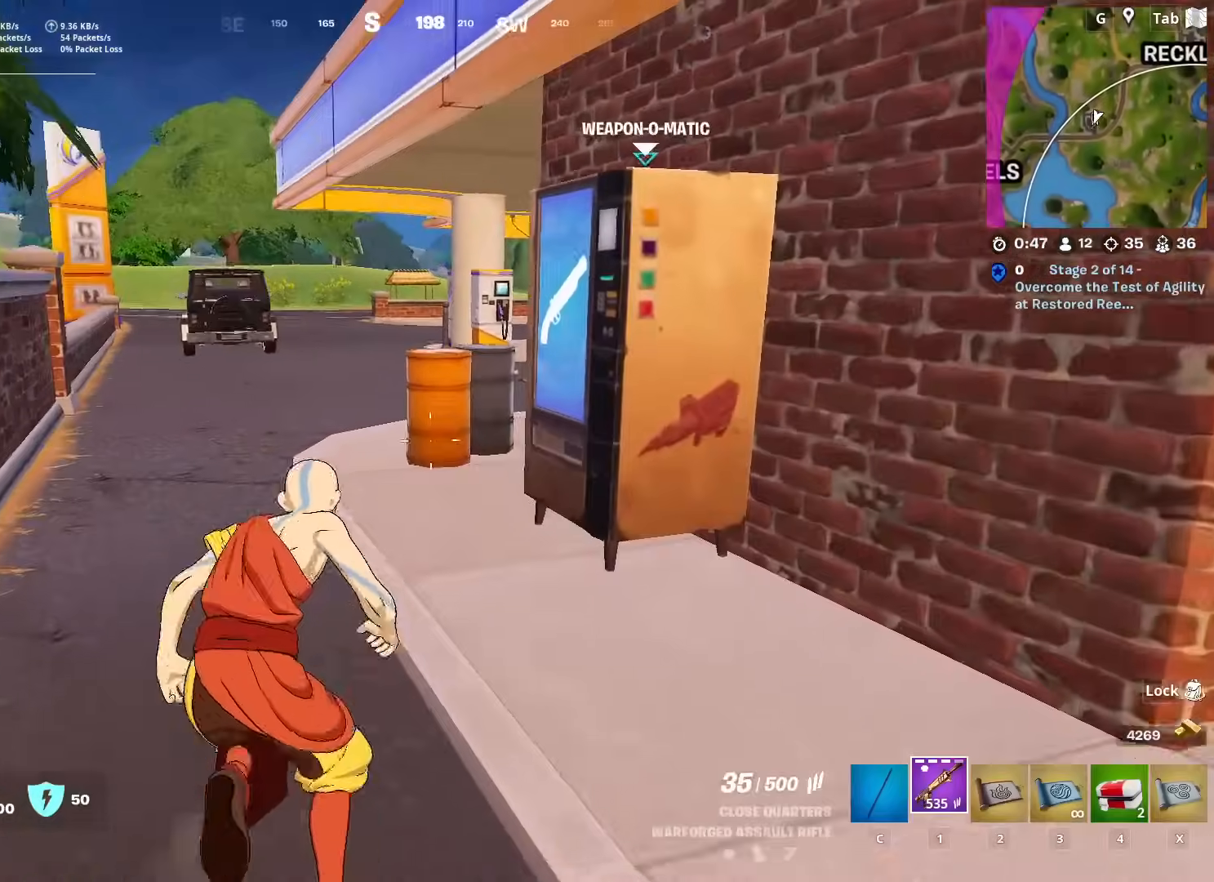
{"keys": ["2", "w"], "mouse": [], "mouse_move": "left", "events": [[50, "a", "down"], [234, "a", "up"], [417, "2", "down"]]}
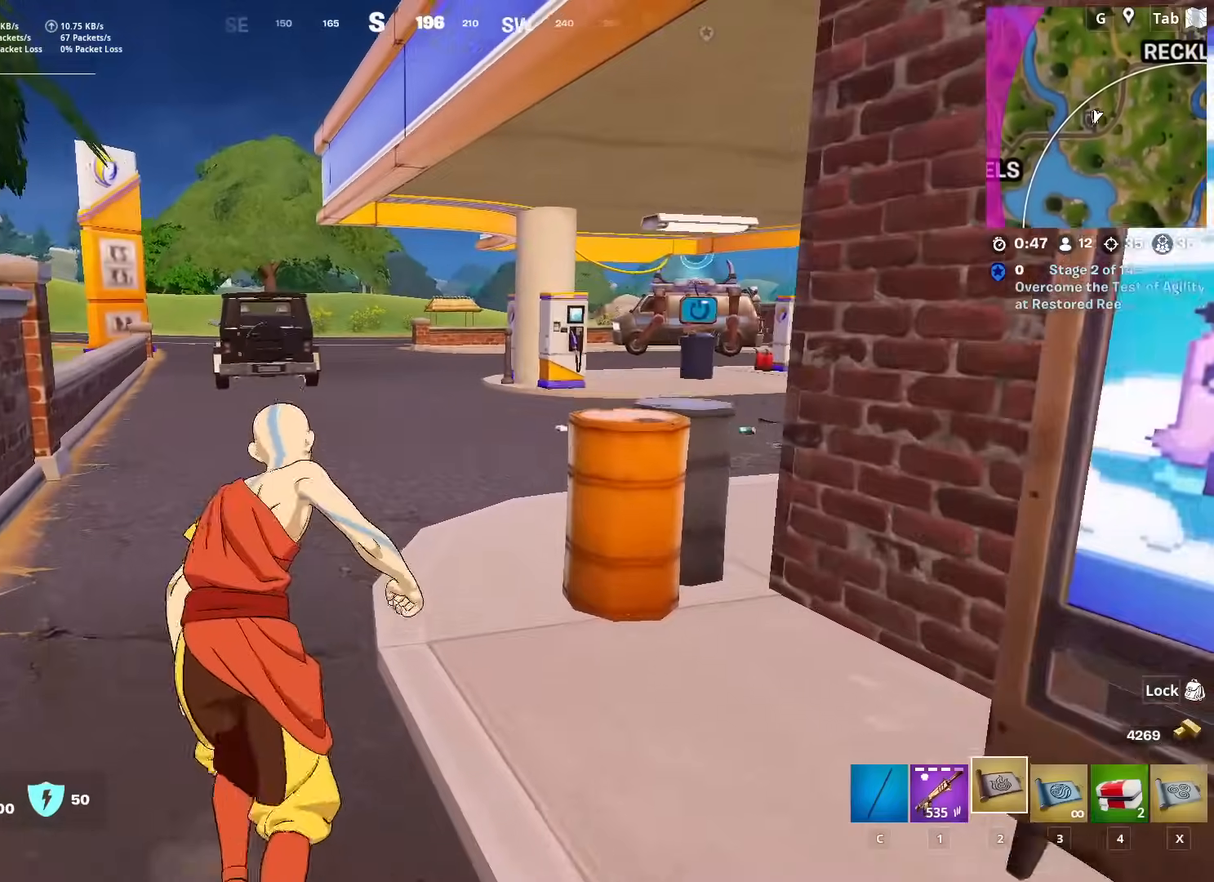
{"keys": ["a", "w"], "mouse": [], "mouse_move": "down", "events": [[67, "2", "up"], [250, "a", "down"]]}
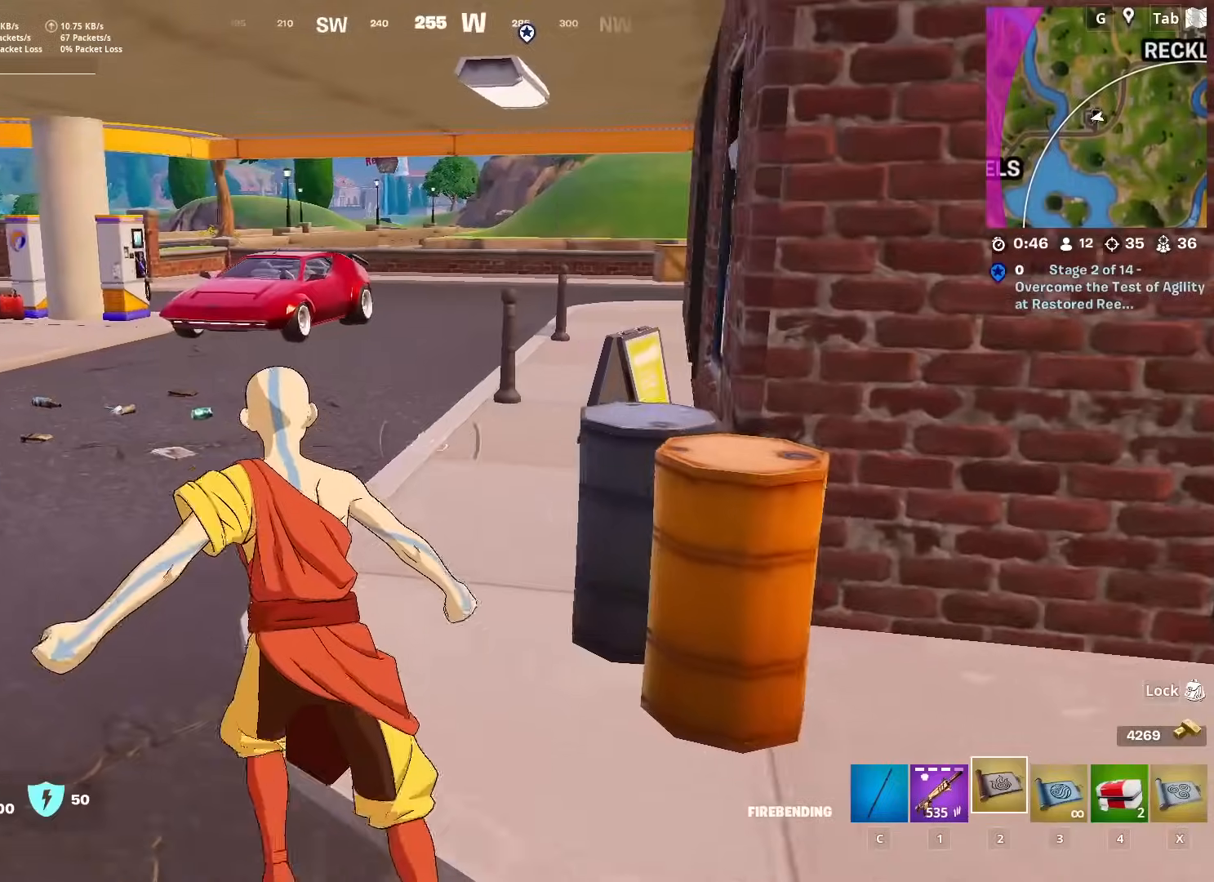
{"keys": ["a", "w"], "mouse": [], "mouse_move": "still", "events": []}
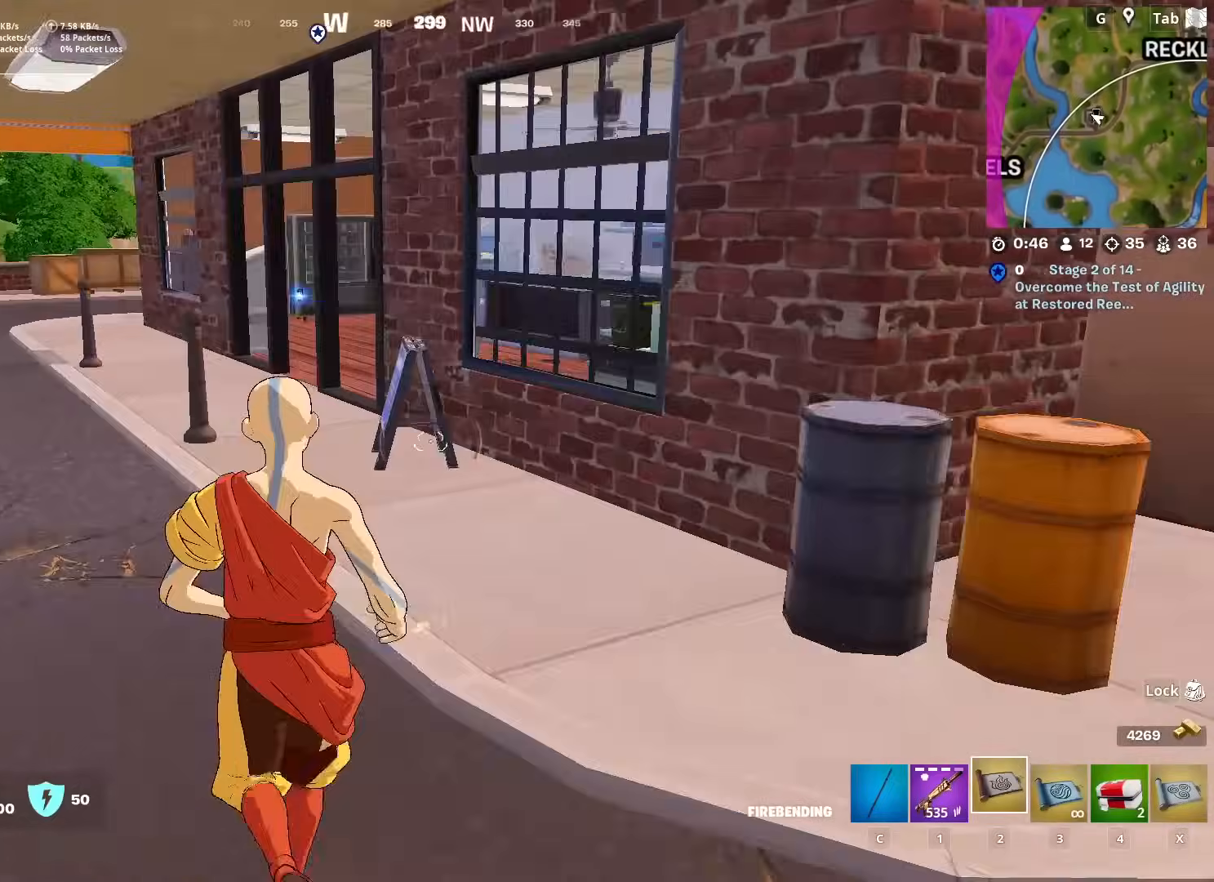
{"keys": ["a"], "mouse": [], "mouse_move": "still", "events": [[133, "w", "up"], [183, "space", "down"], [417, "space", "up"]]}
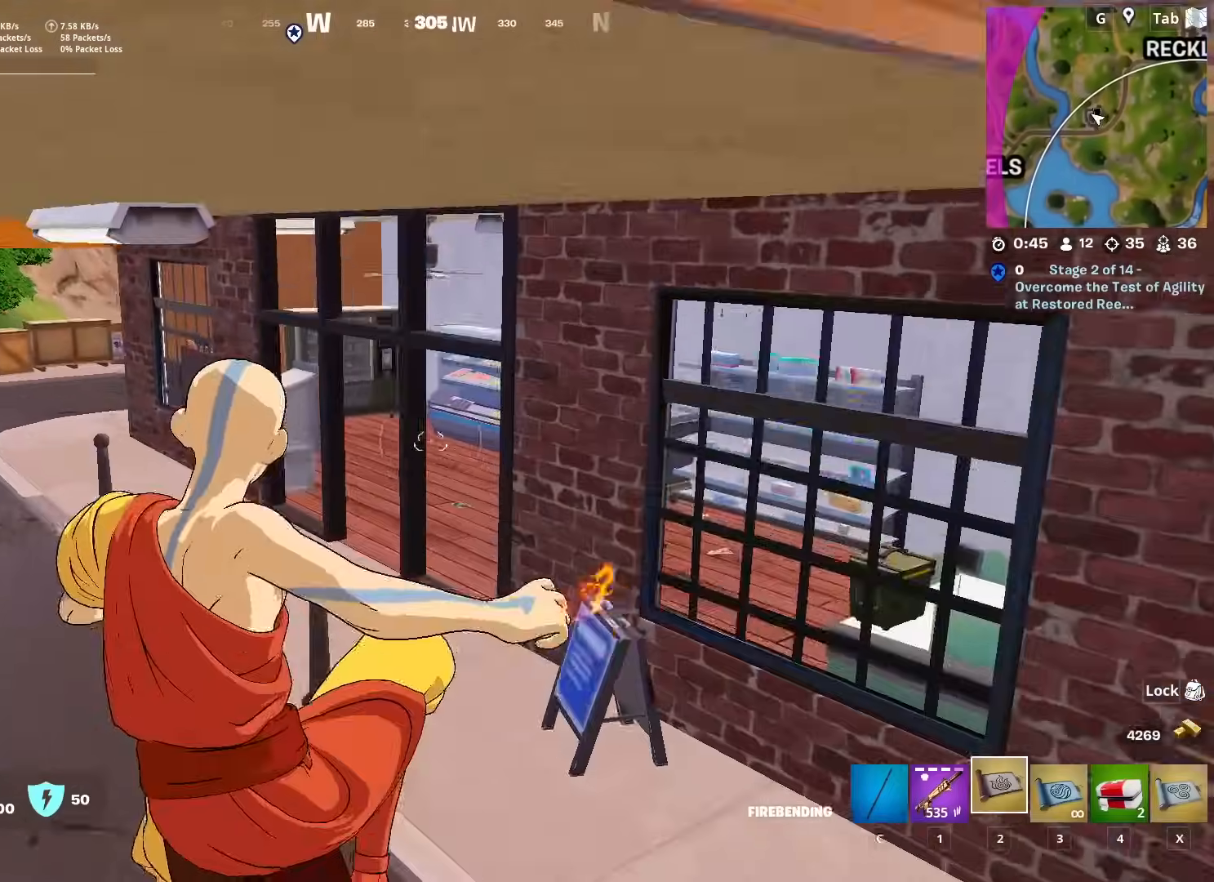
{"keys": ["a", "w"], "mouse": [], "mouse_move": "up", "events": [[17, "x", "down"], [150, "x", "up"], [200, "w", "down"], [384, "mouse_left", "down"], [484, "mouse_left", "up"]]}
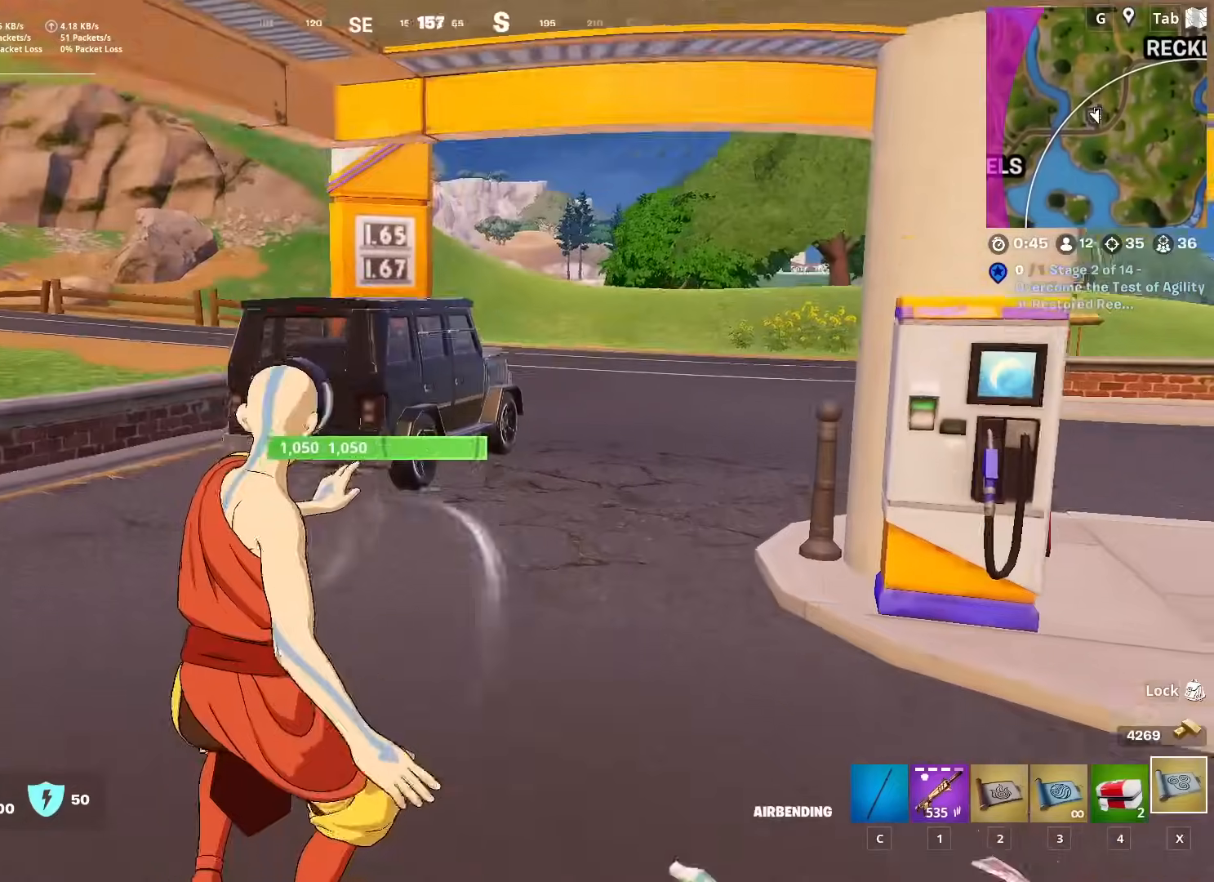
{"keys": ["w"], "mouse": [], "mouse_move": "still", "events": [[33, "mouse_left", "down"], [83, "a", "up"], [133, "mouse_left", "up"], [217, "mouse_left", "down"], [317, "mouse_left", "up"], [350, "mouse_left", "down"], [500, "mouse_left", "up"]]}
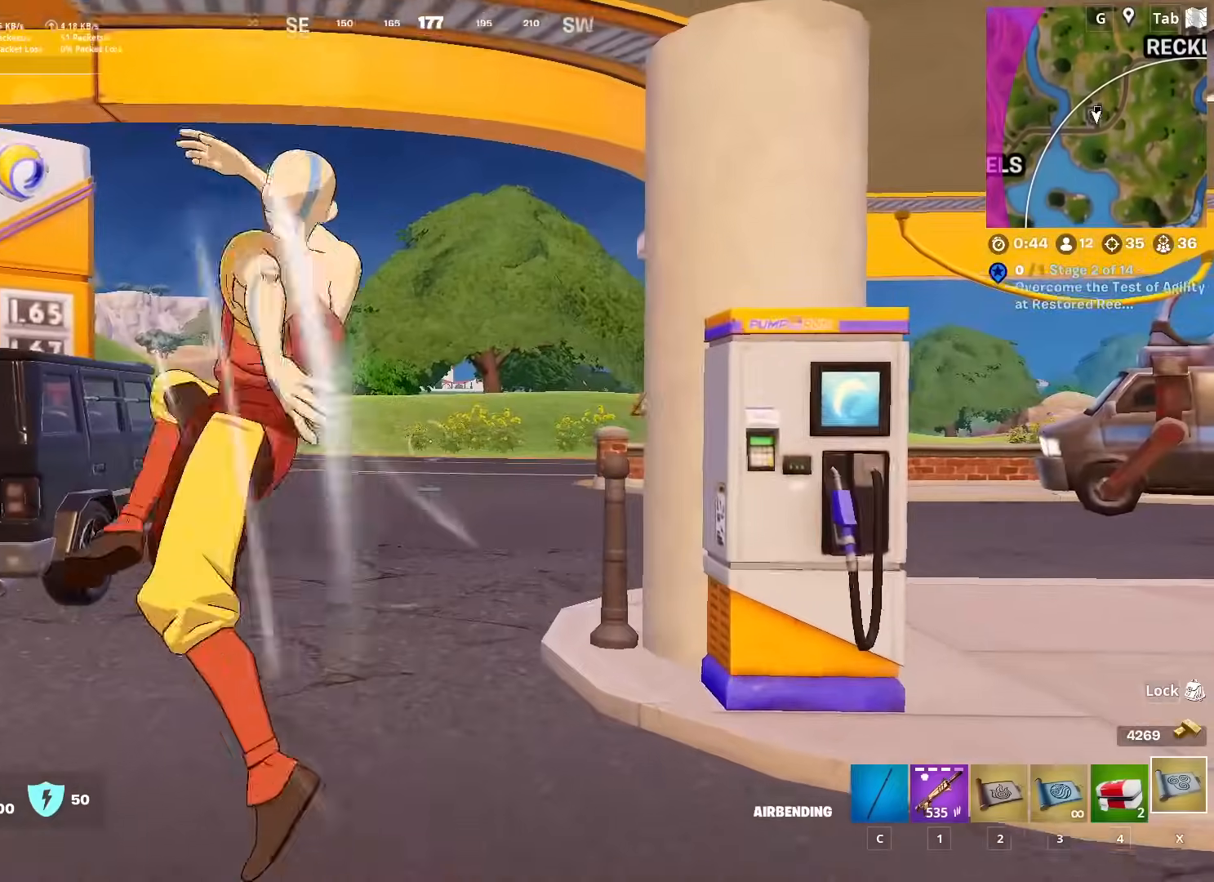
{"keys": ["w"], "mouse": [], "mouse_move": "still", "events": []}
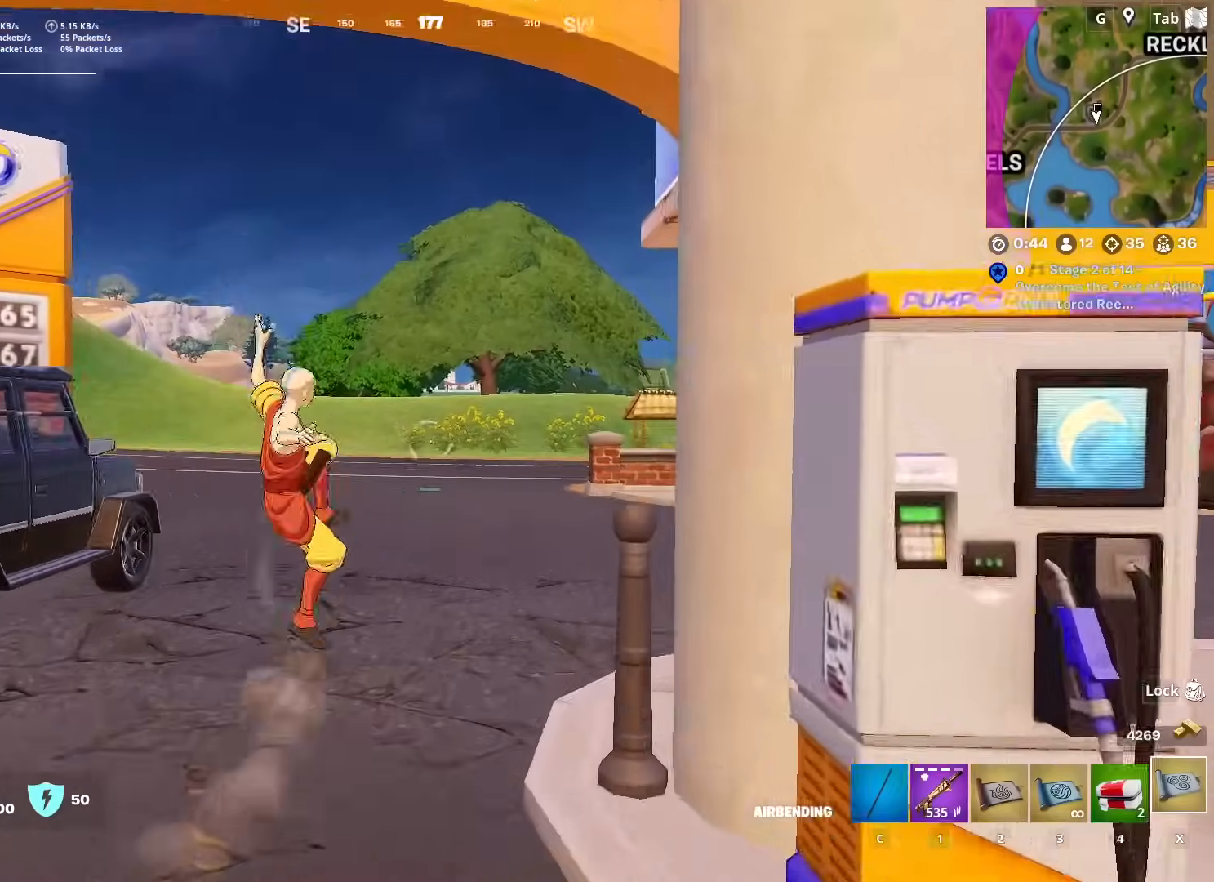
{"keys": ["w"], "mouse": [], "mouse_move": "still", "events": []}